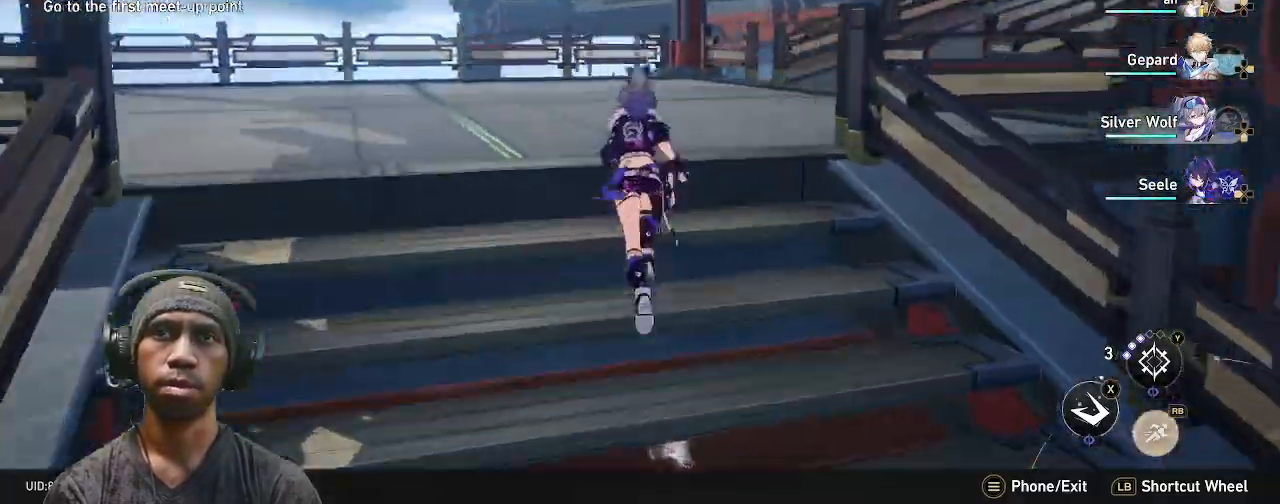
Gameplay with a controller (PlayStation layout); each line is a JSON object with the inputs held at the frame after it (dt_ms = milliseconds from this image to that frame). "events" lists button and stick changes between this image and that frame as [ms after this image, input, new state], when the widget could be followed in between. Not read: HOME L3 R3.
{"dt_ms": 500, "buttons": ["R2"], "left_stick": "up", "right_stick": "center", "events": [[17, "L2", "up"], [50, "right_stick", "center"], [283, "right_stick", "right"], [500, "right_stick", "center"]]}
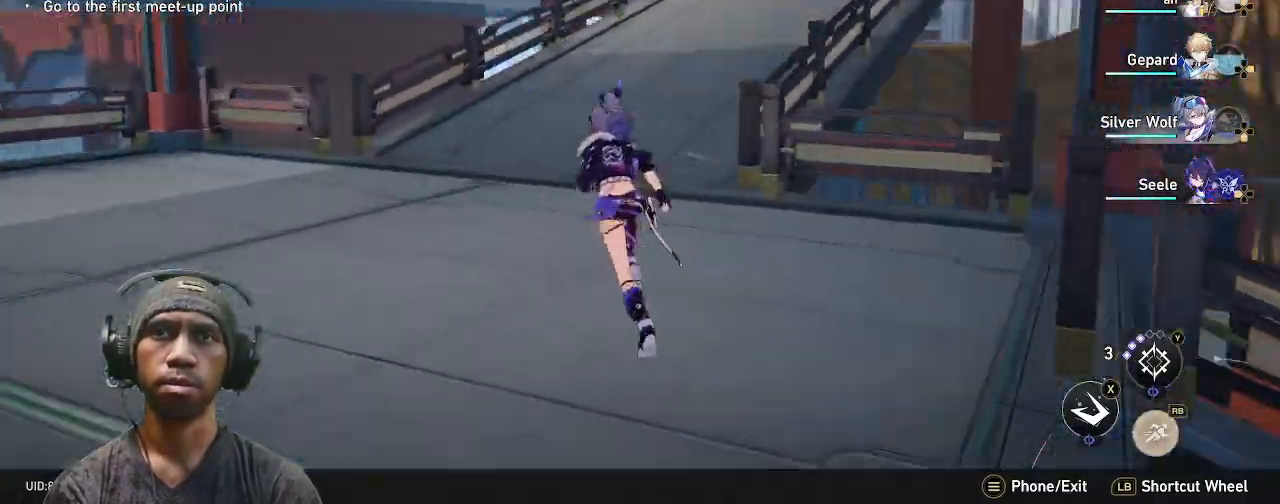
{"dt_ms": 500, "buttons": ["R2"], "left_stick": "up", "right_stick": "right", "events": [[150, "left_stick", "down"], [250, "left_stick", "up-left"], [433, "left_stick", "up"], [500, "right_stick", "right"]]}
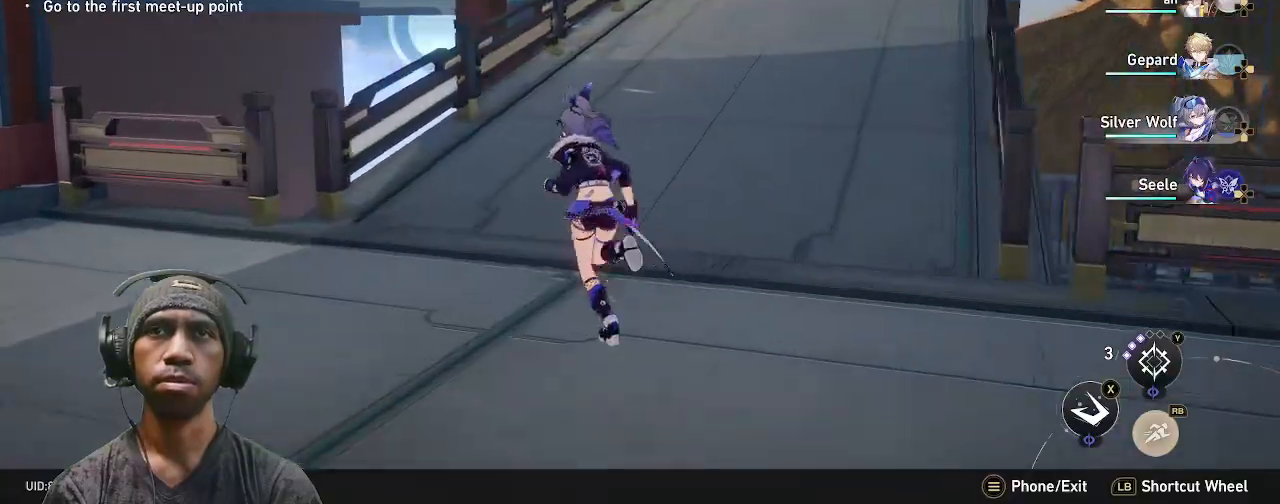
{"dt_ms": 500, "buttons": ["R2"], "left_stick": "up", "right_stick": "center", "events": [[167, "right_stick", "center"]]}
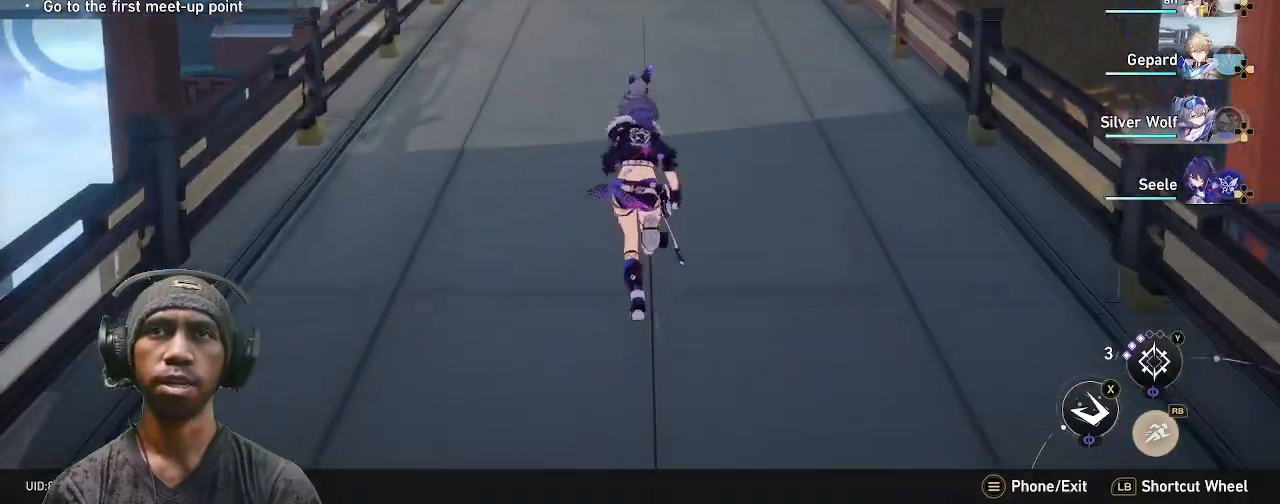
{"dt_ms": 500, "buttons": ["L1", "R2"], "left_stick": "up", "right_stick": "center", "events": [[483, "L1", "down"]]}
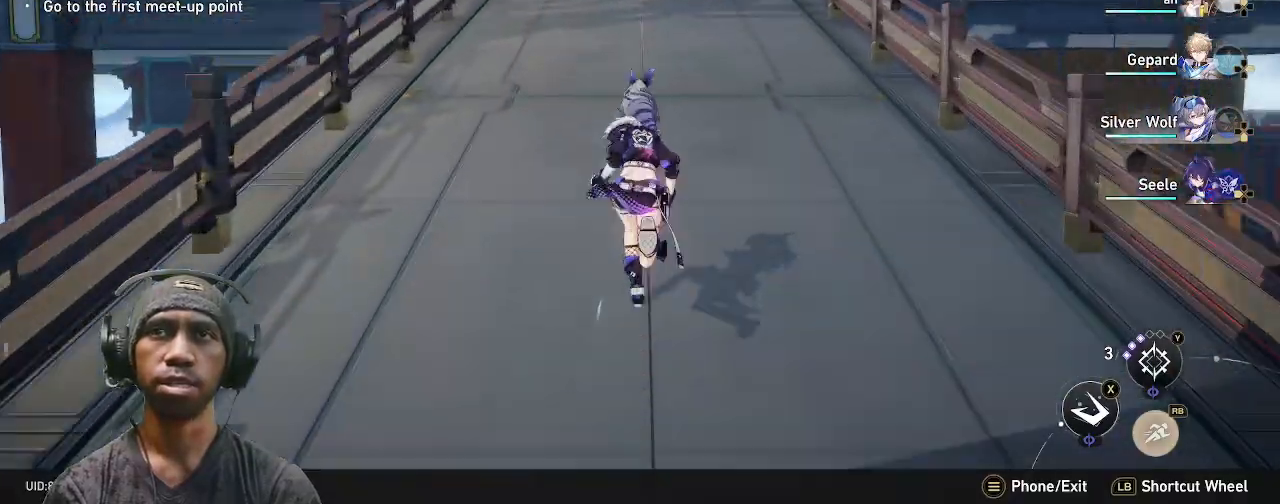
{"dt_ms": 500, "buttons": ["R2"], "left_stick": "center", "right_stick": "center", "events": [[33, "L1", "up"], [200, "R1", "down"], [217, "DPAD_LEFT", "down"], [217, "right_stick", "left"], [267, "right_stick", "right"], [283, "DPAD_LEFT", "up"], [283, "R1", "up"], [367, "left_stick", "center"], [367, "right_stick", "down"], [483, "right_stick", "center"]]}
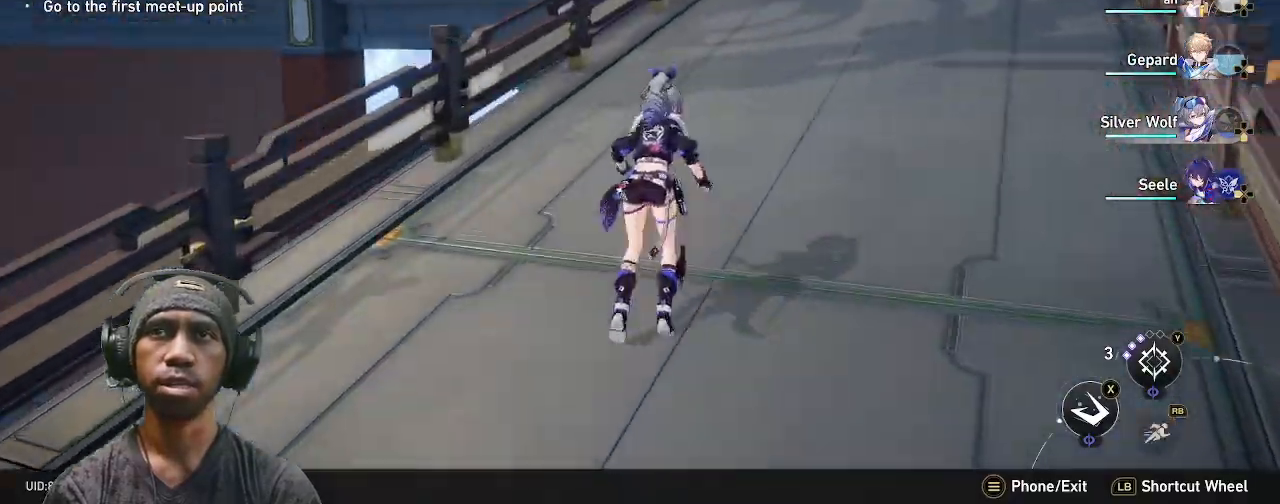
{"dt_ms": 500, "buttons": ["R2"], "left_stick": "center", "right_stick": "center", "events": []}
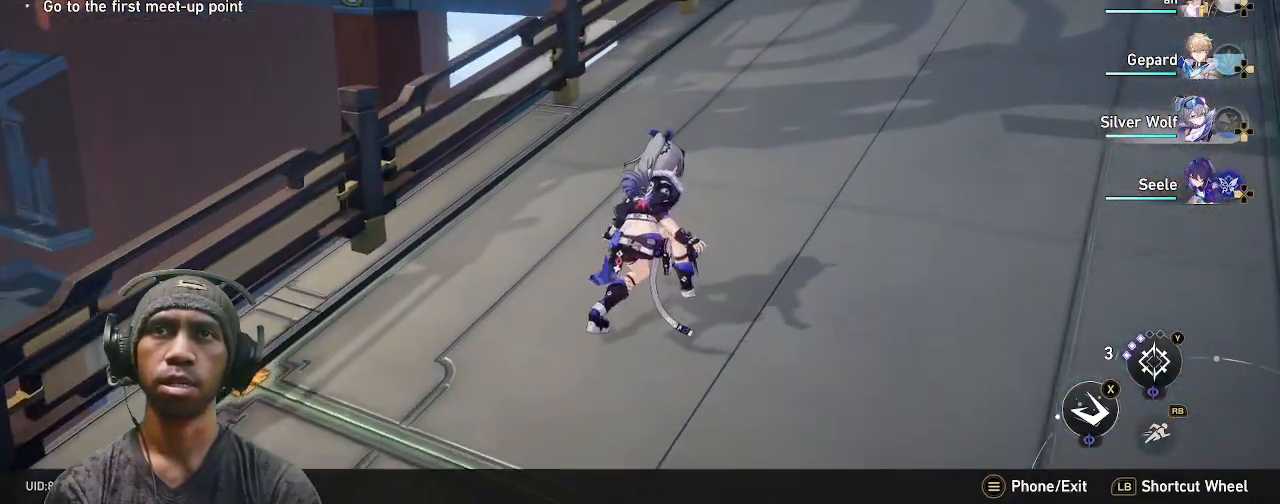
{"dt_ms": 500, "buttons": ["R2"], "left_stick": "down", "right_stick": "center", "events": [[283, "left_stick", "down"]]}
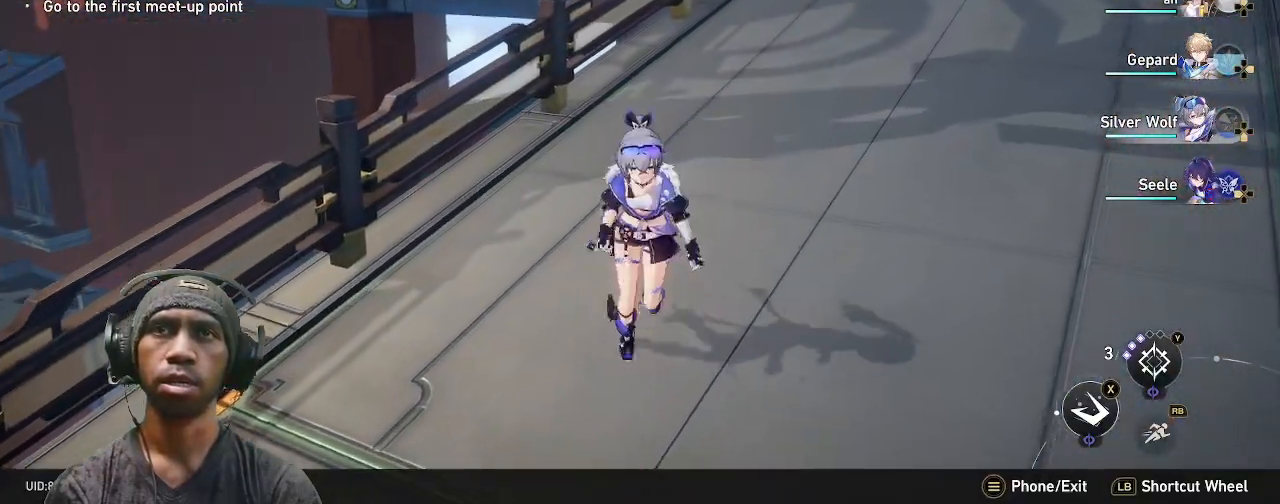
{"dt_ms": 500, "buttons": ["R2"], "left_stick": "down-right", "right_stick": "right", "events": [[17, "right_stick", "right"], [200, "TRIANGLE", "down"], [217, "TRIANGLE", "up"], [333, "R1", "down"], [383, "R1", "up"], [433, "left_stick", "down-right"]]}
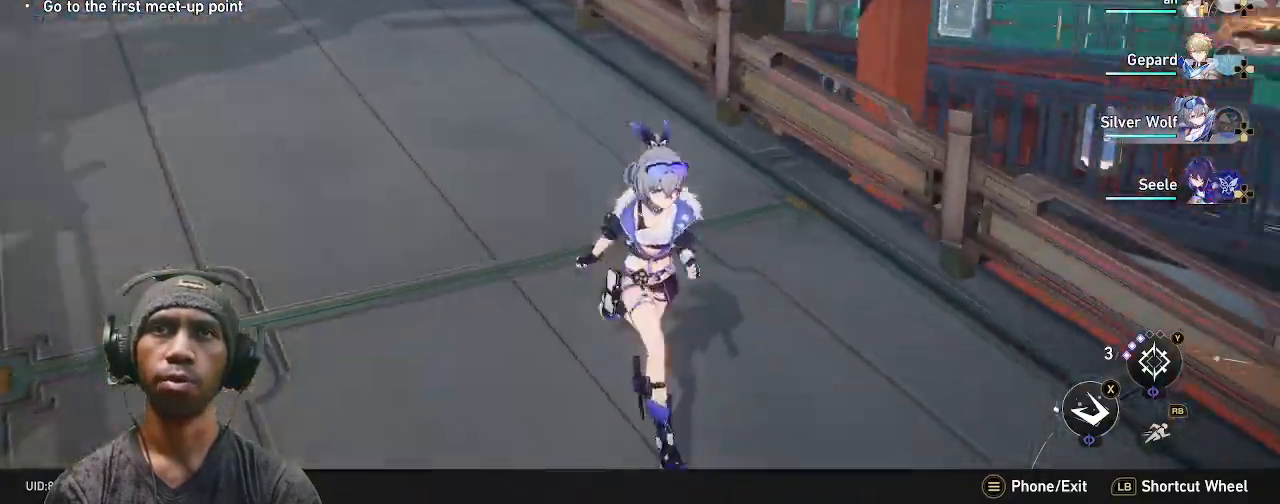
{"dt_ms": 500, "buttons": ["R2"], "left_stick": "right", "right_stick": "center", "events": [[50, "left_stick", "right"], [117, "right_stick", "center"], [167, "R1", "down"], [333, "R1", "up"]]}
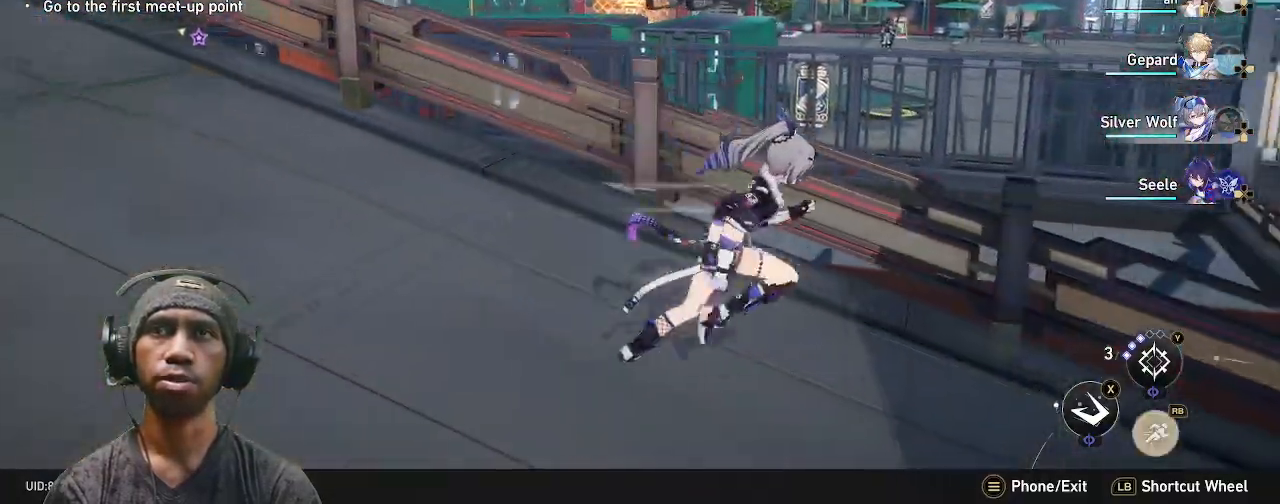
{"dt_ms": 1000, "buttons": ["R2"], "left_stick": "right", "right_stick": "center"}
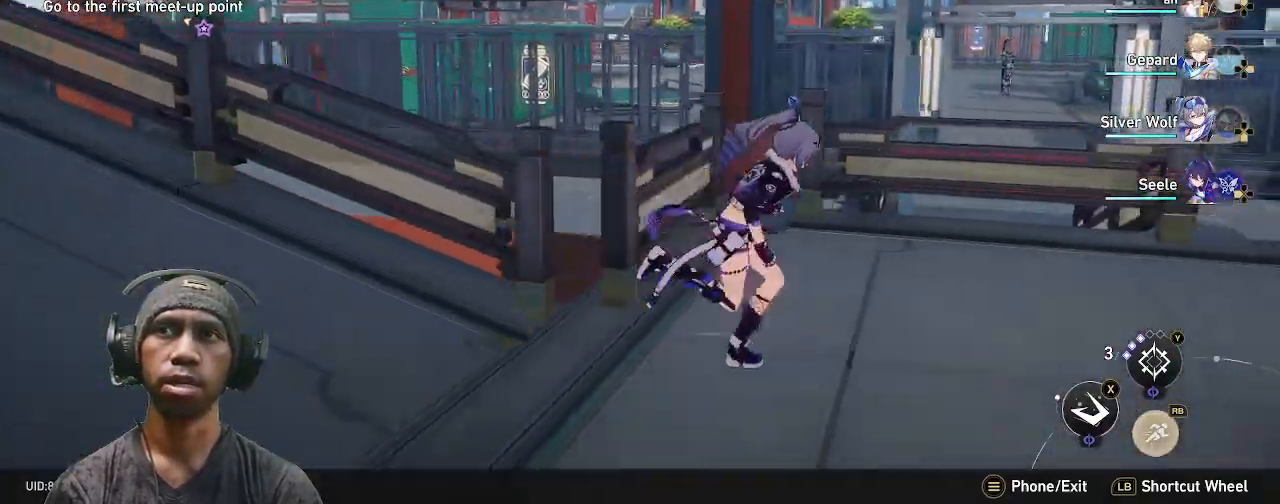
{"dt_ms": 500, "buttons": ["R2"], "left_stick": "right", "right_stick": "center", "events": [[100, "left_stick", "up-right"], [283, "left_stick", "right"]]}
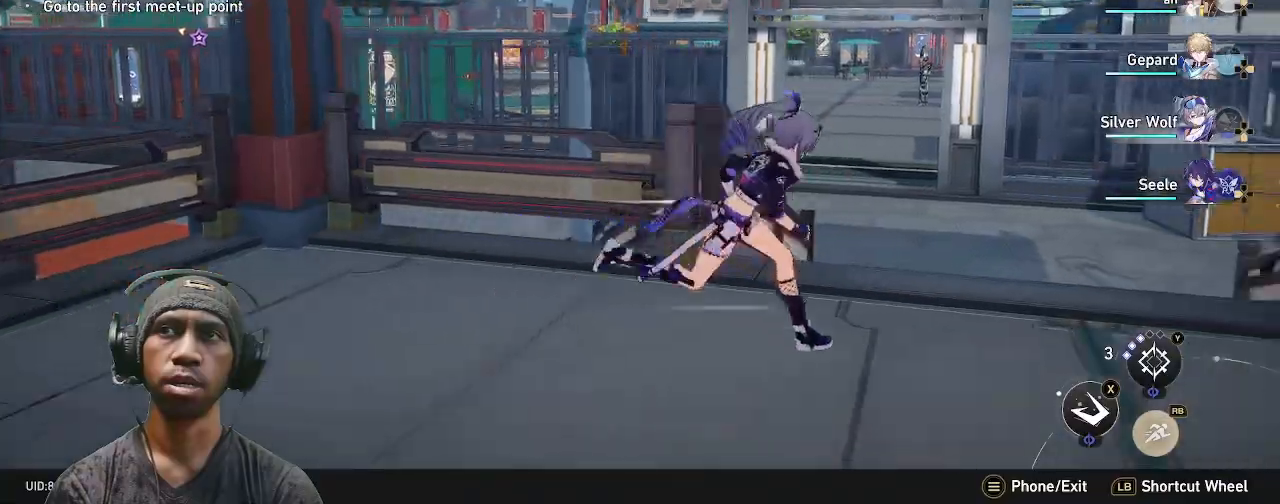
{"dt_ms": 500, "buttons": ["R2"], "left_stick": "right", "right_stick": "center", "events": []}
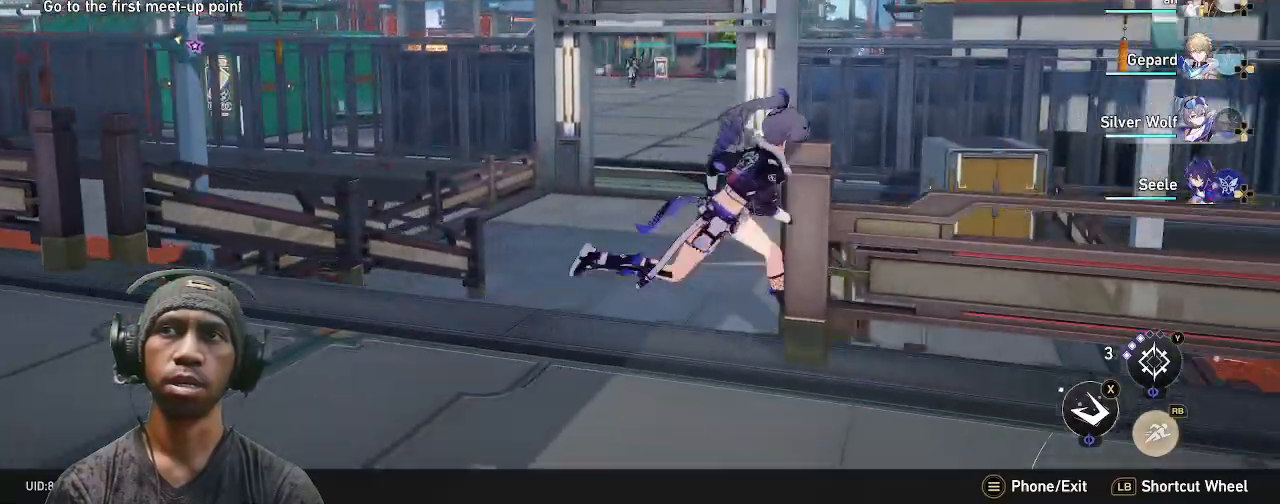
{"dt_ms": 500, "buttons": ["R2"], "left_stick": "up", "right_stick": "center", "events": [[183, "left_stick", "up"]]}
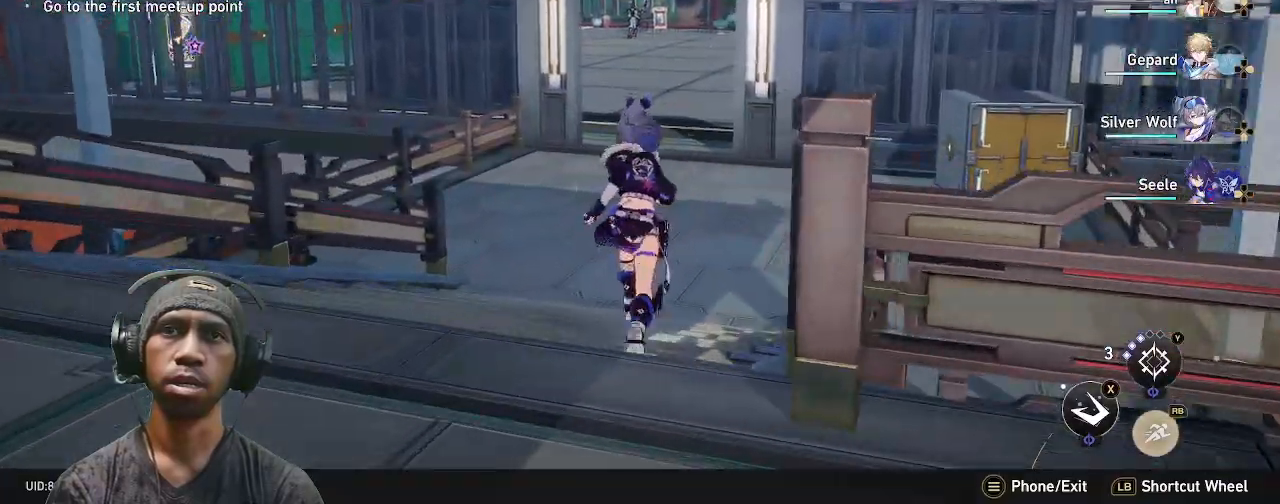
{"dt_ms": 500, "buttons": ["R2"], "left_stick": "up", "right_stick": "center", "events": [[300, "DPAD_DOWN", "down"], [367, "DPAD_DOWN", "up"]]}
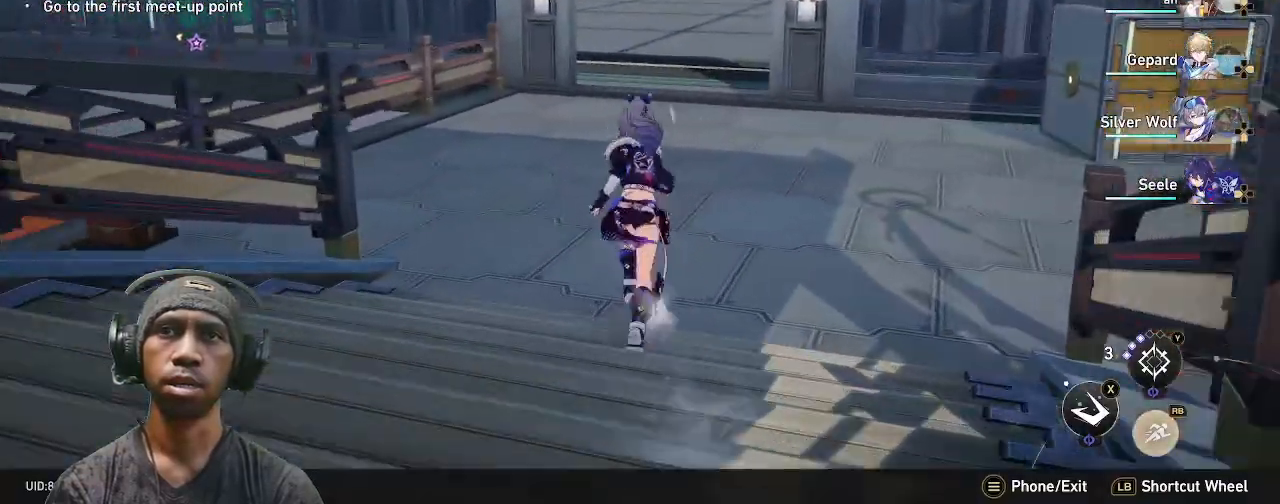
{"dt_ms": 500, "buttons": ["R2"], "left_stick": "up", "right_stick": "center", "events": [[67, "DPAD_DOWN", "down"], [67, "DPAD_LEFT", "down"], [150, "DPAD_DOWN", "up"], [150, "DPAD_LEFT", "up"]]}
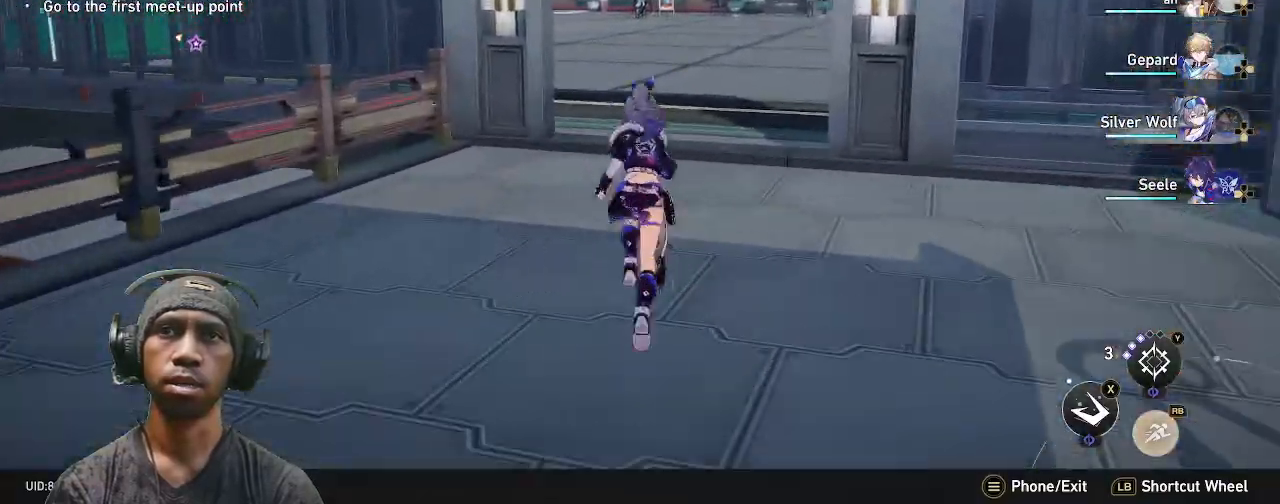
{"dt_ms": 500, "buttons": ["R2"], "left_stick": "up", "right_stick": "center"}